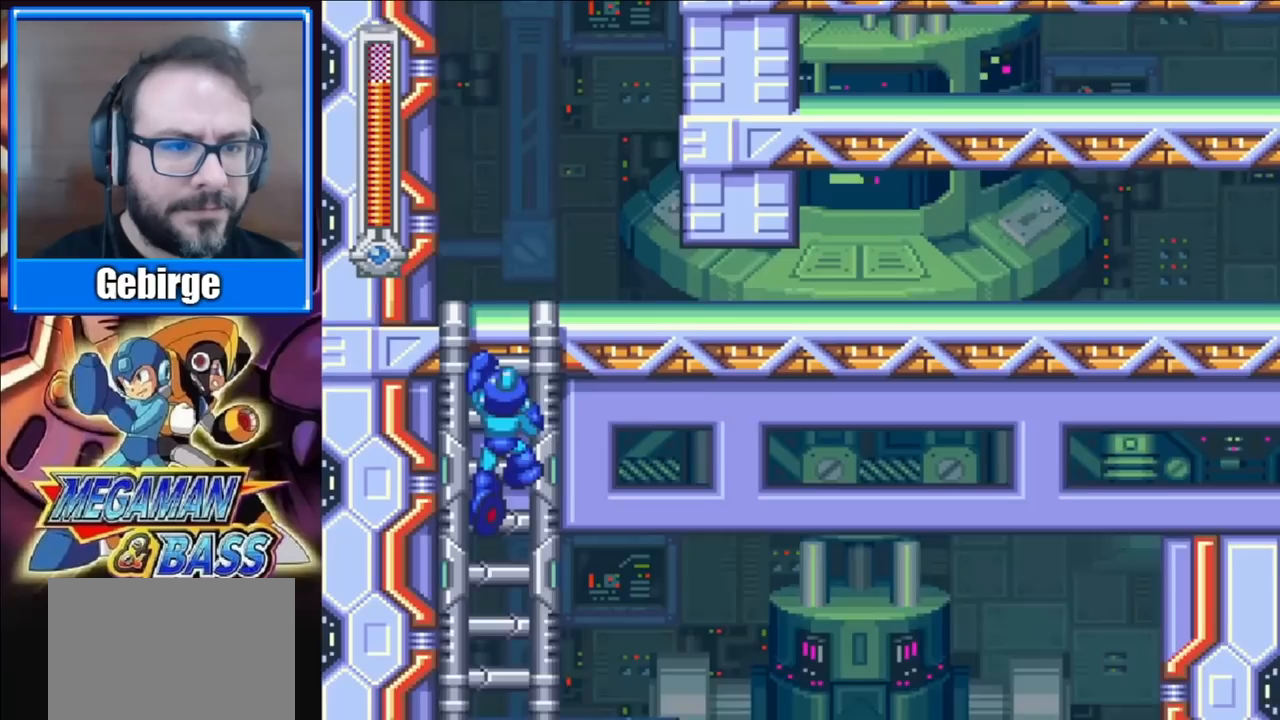
Gameplay with a controller (Xbox layout); each line is a JSON object with the inputs held at the frame after it. "events" lists button and stick changes between this image and that frame as [ms after this image, input, new state], when the widget could be followed in between. Not read: L1 L2 R1 R2 left_stick.
{"buttons": ["DPAD_UP"], "right_stick": "center", "events": []}
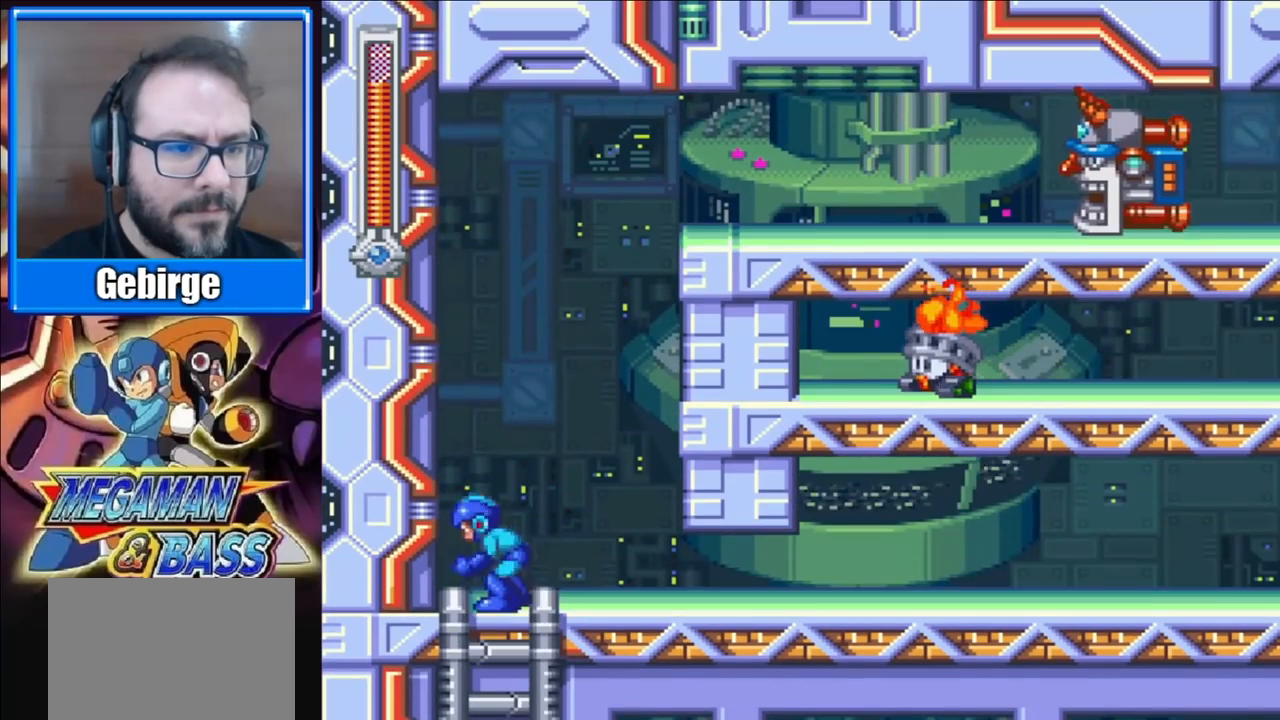
{"buttons": ["A", "X", "DPAD_DOWN", "DPAD_RIGHT"], "right_stick": "center", "events": [[17, "DPAD_RIGHT", "down"], [67, "DPAD_UP", "up"], [100, "X", "down"], [333, "DPAD_DOWN", "down"], [383, "A", "down"]]}
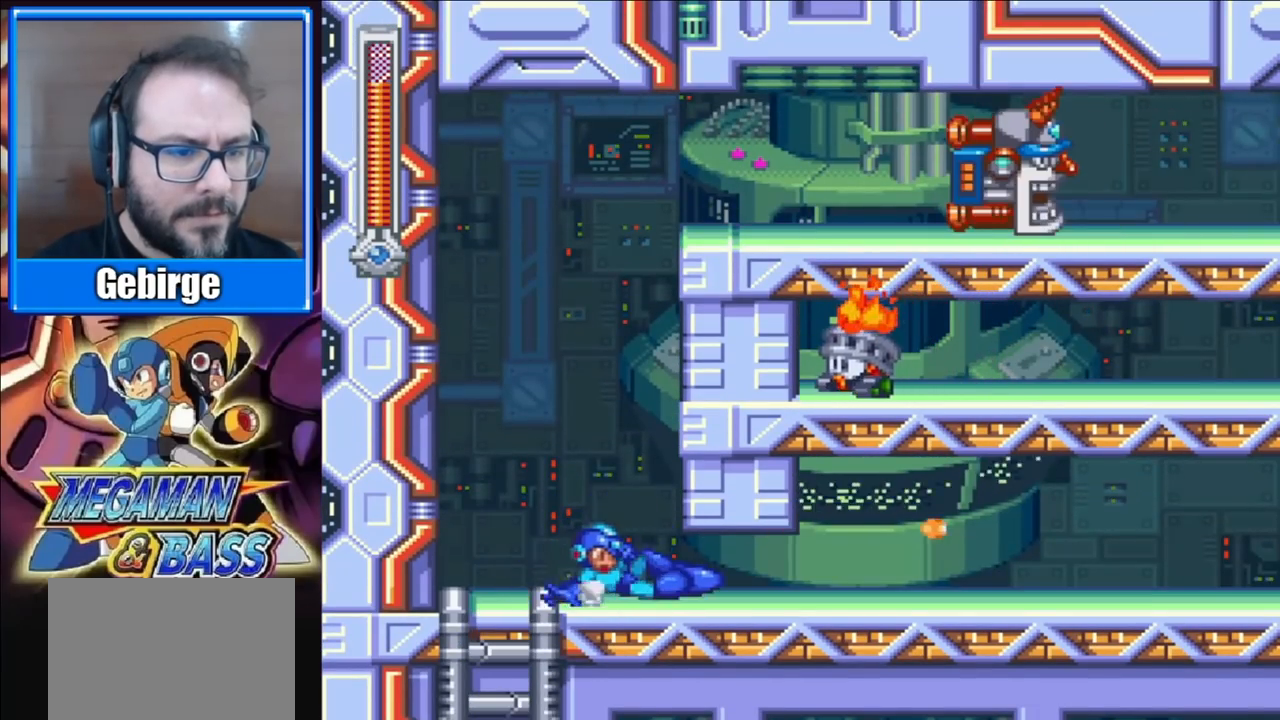
{"buttons": ["X", "DPAD_RIGHT"], "right_stick": "center", "events": [[250, "A", "up"], [383, "DPAD_DOWN", "up"]]}
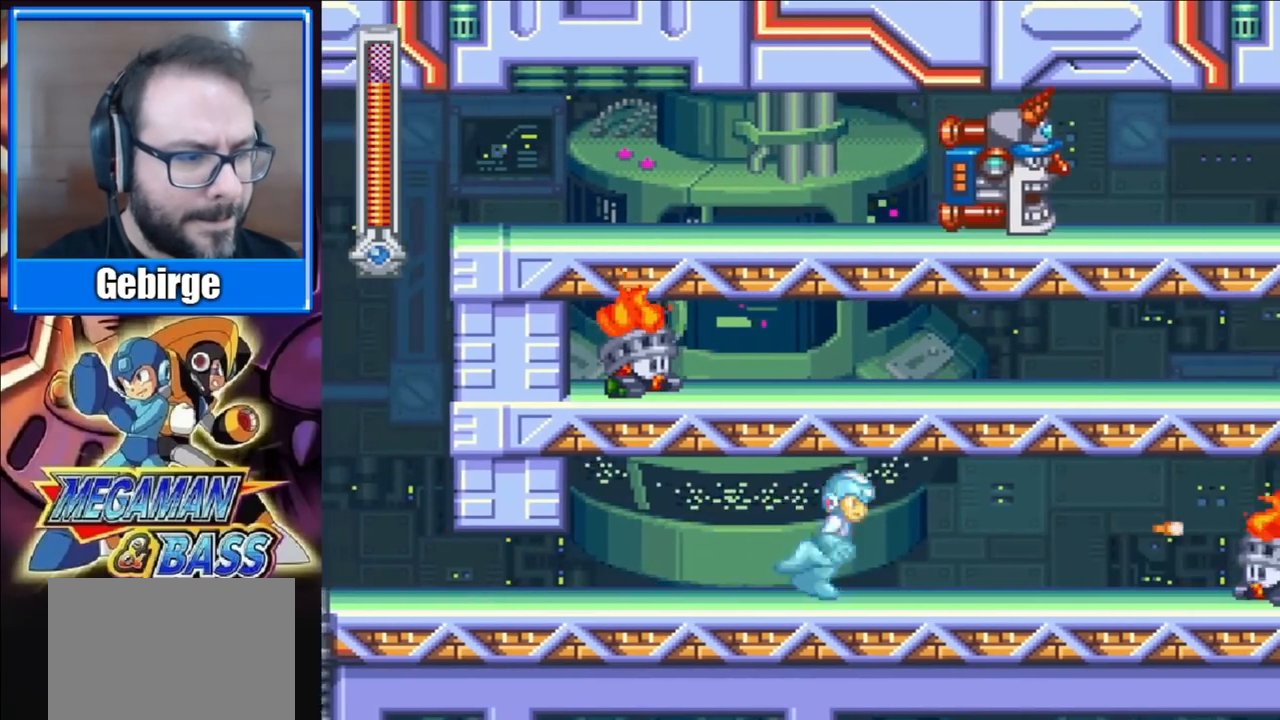
{"buttons": [], "right_stick": "center", "events": [[233, "X", "up"], [267, "DPAD_RIGHT", "up"], [400, "X", "down"], [450, "X", "up"]]}
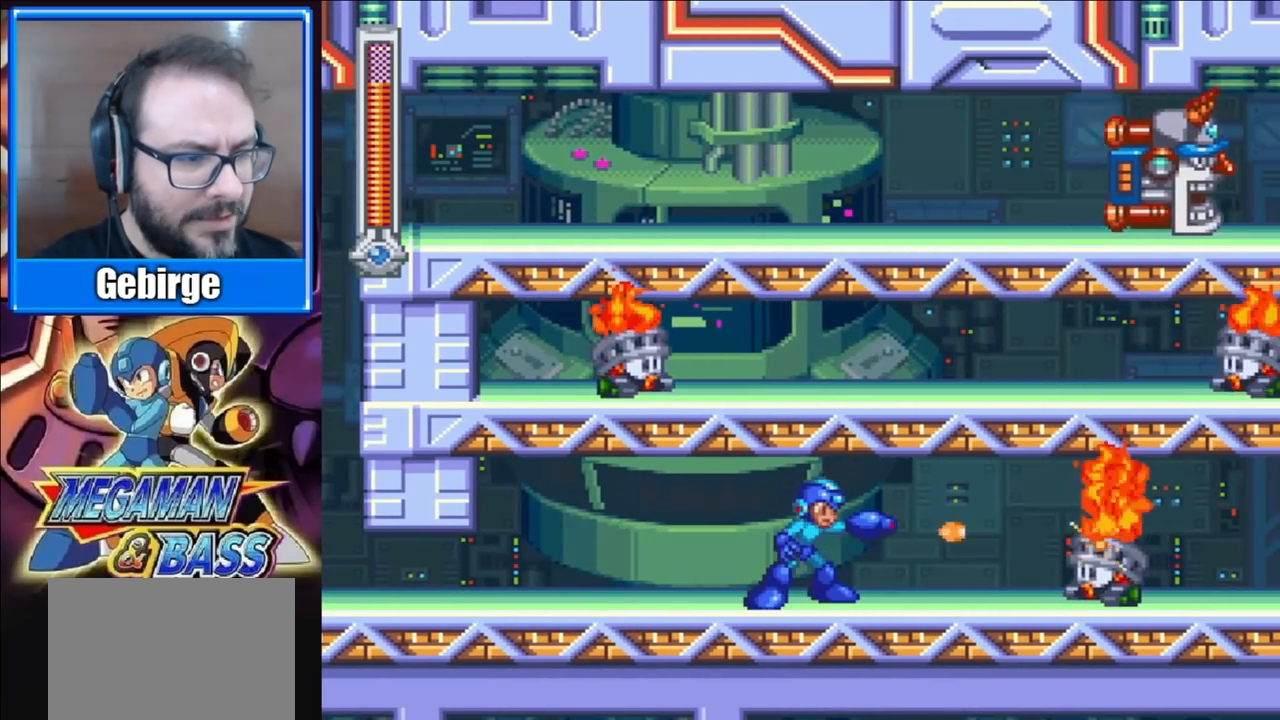
{"buttons": ["X", "DPAD_RIGHT"], "right_stick": "center", "events": [[33, "X", "down"], [67, "X", "up"], [100, "X", "down"], [367, "DPAD_RIGHT", "down"]]}
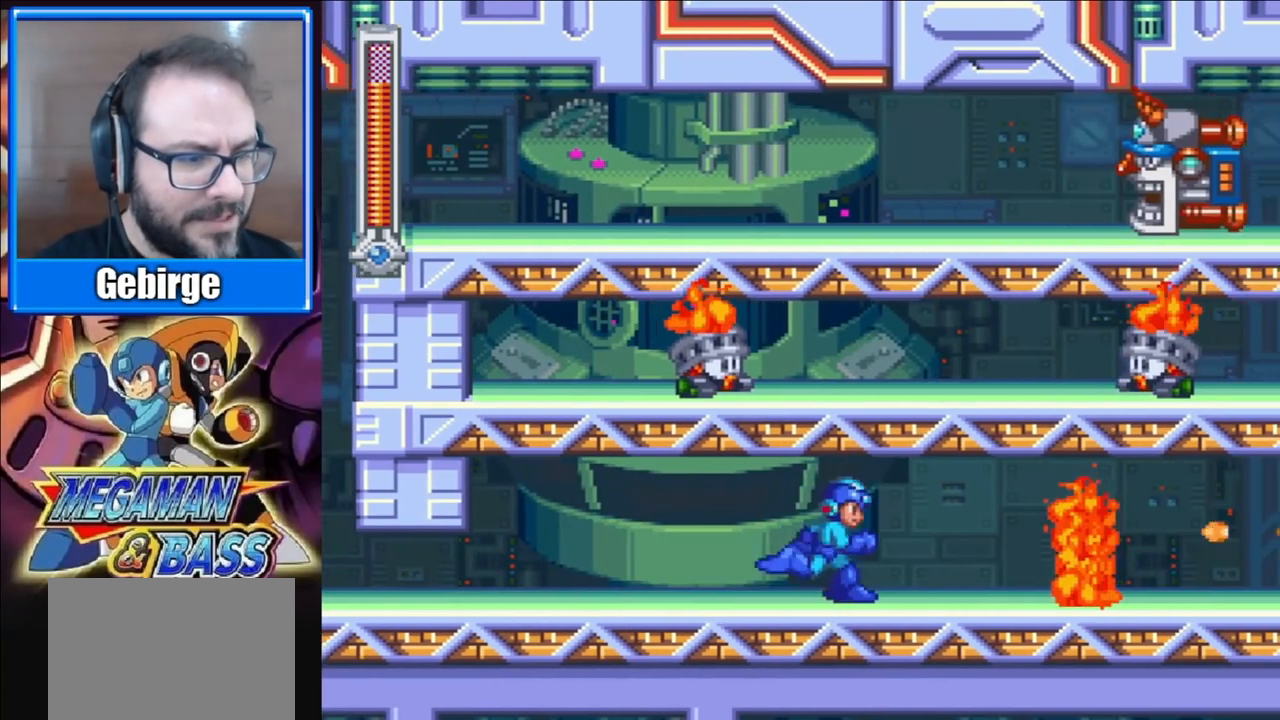
{"buttons": ["X"], "right_stick": "center", "events": [[400, "DPAD_RIGHT", "up"]]}
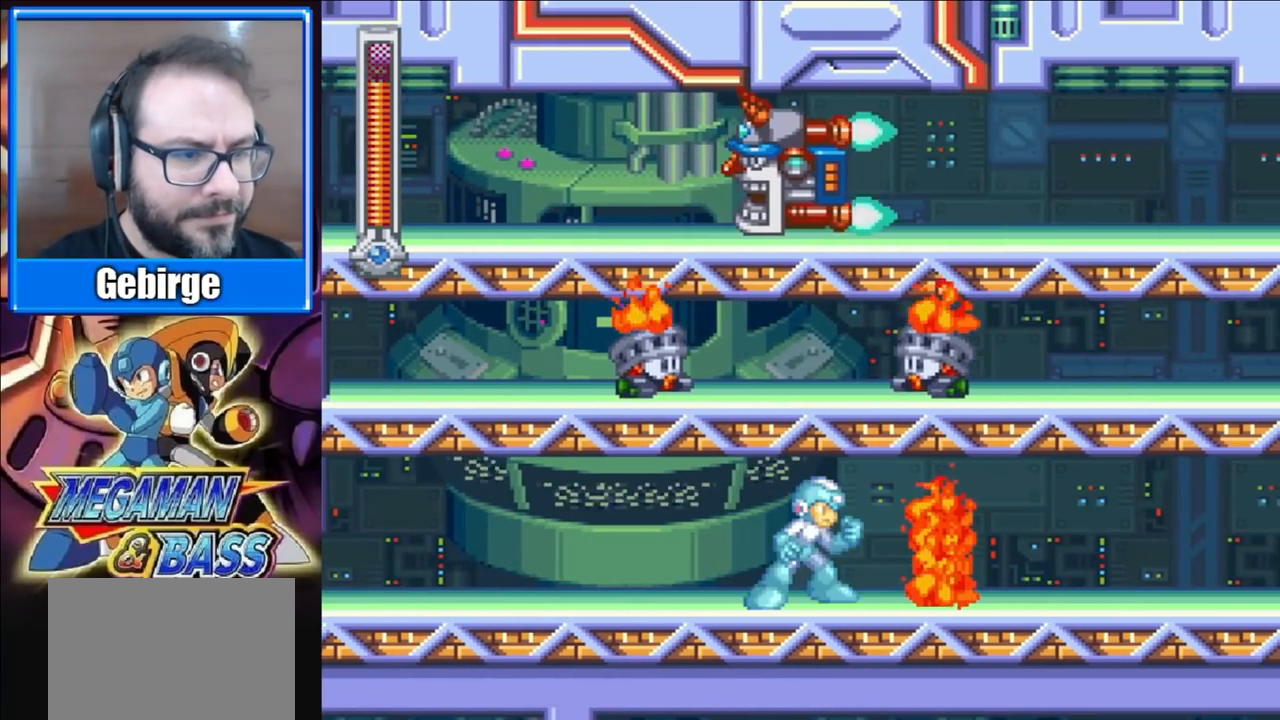
{"buttons": ["X"], "right_stick": "center", "events": []}
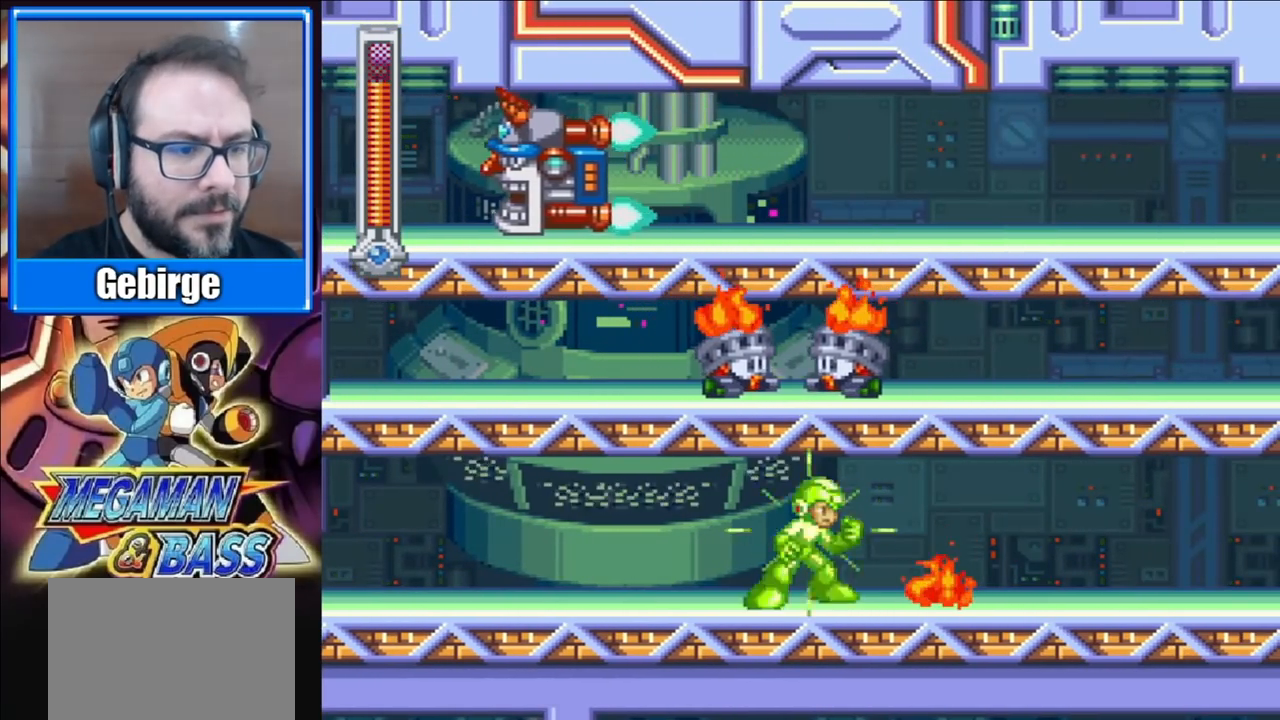
{"buttons": ["X"], "right_stick": "center", "events": []}
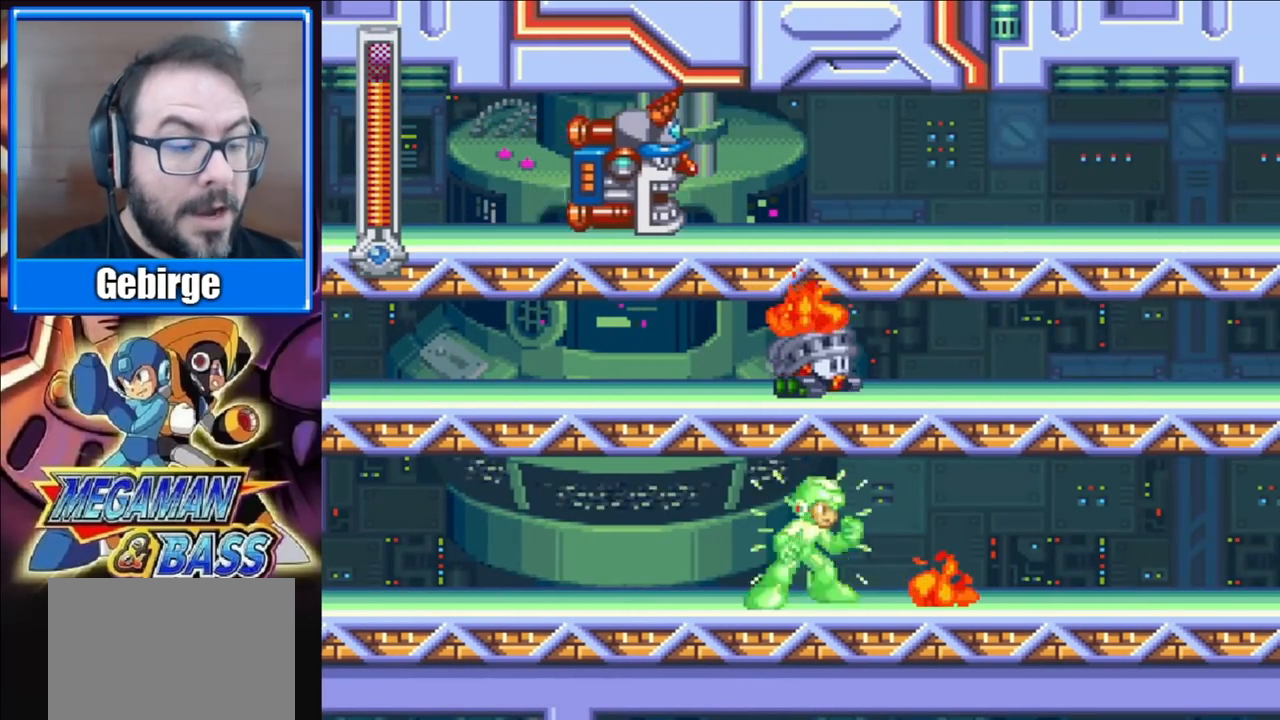
{"buttons": ["X"], "right_stick": "center", "events": []}
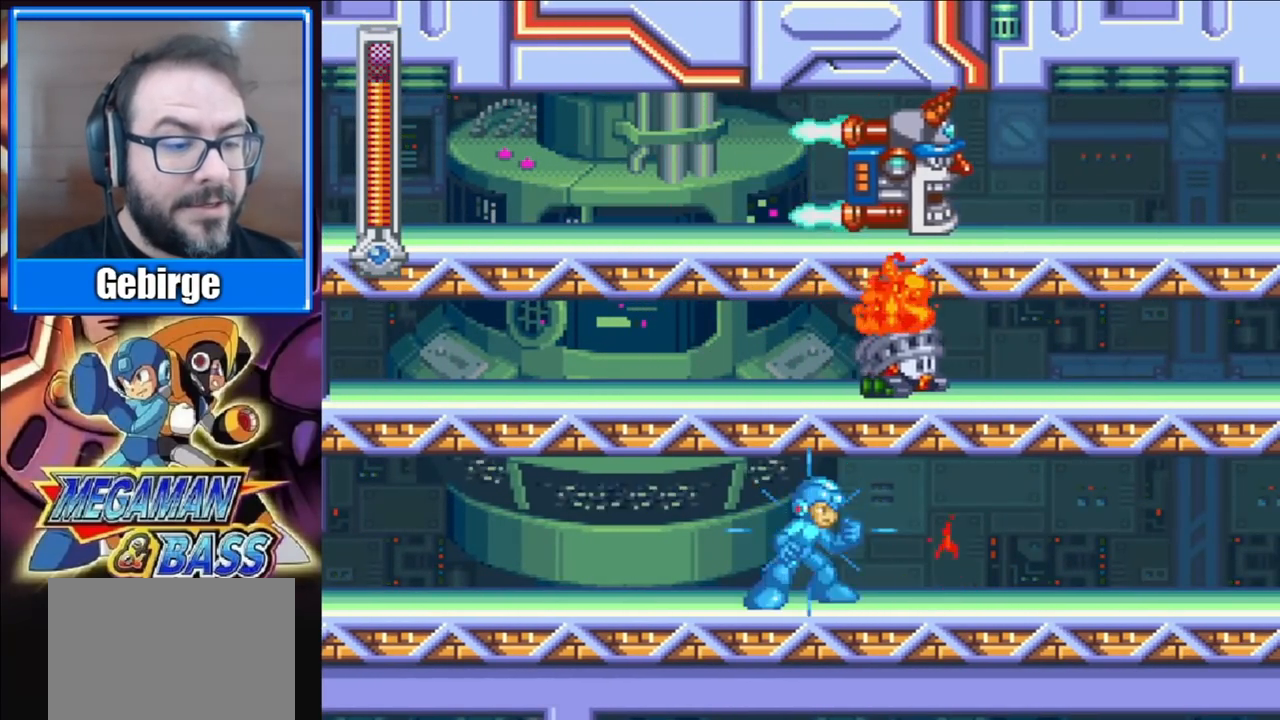
{"buttons": ["A", "X", "DPAD_DOWN"], "right_stick": "center", "events": [[50, "DPAD_DOWN", "down"], [100, "A", "down"]]}
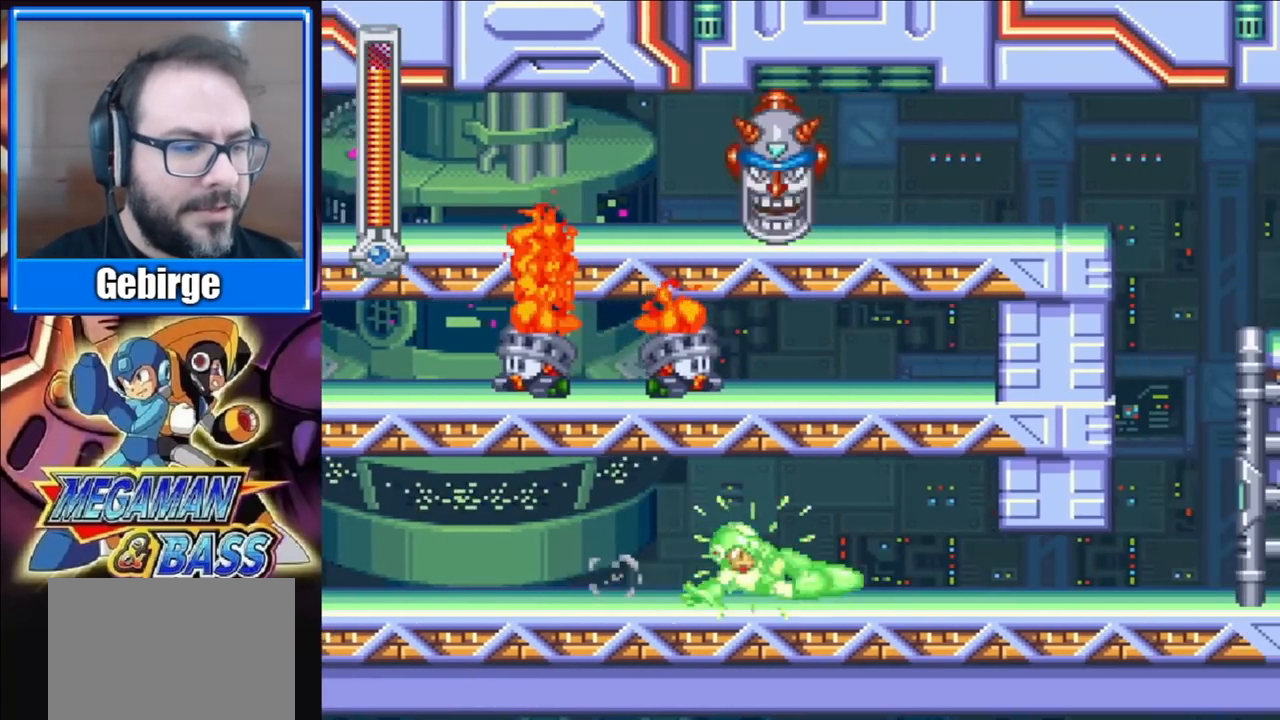
{"buttons": ["X", "DPAD_DOWN"], "right_stick": "center", "events": [[67, "A", "up"], [217, "A", "down"], [500, "A", "up"]]}
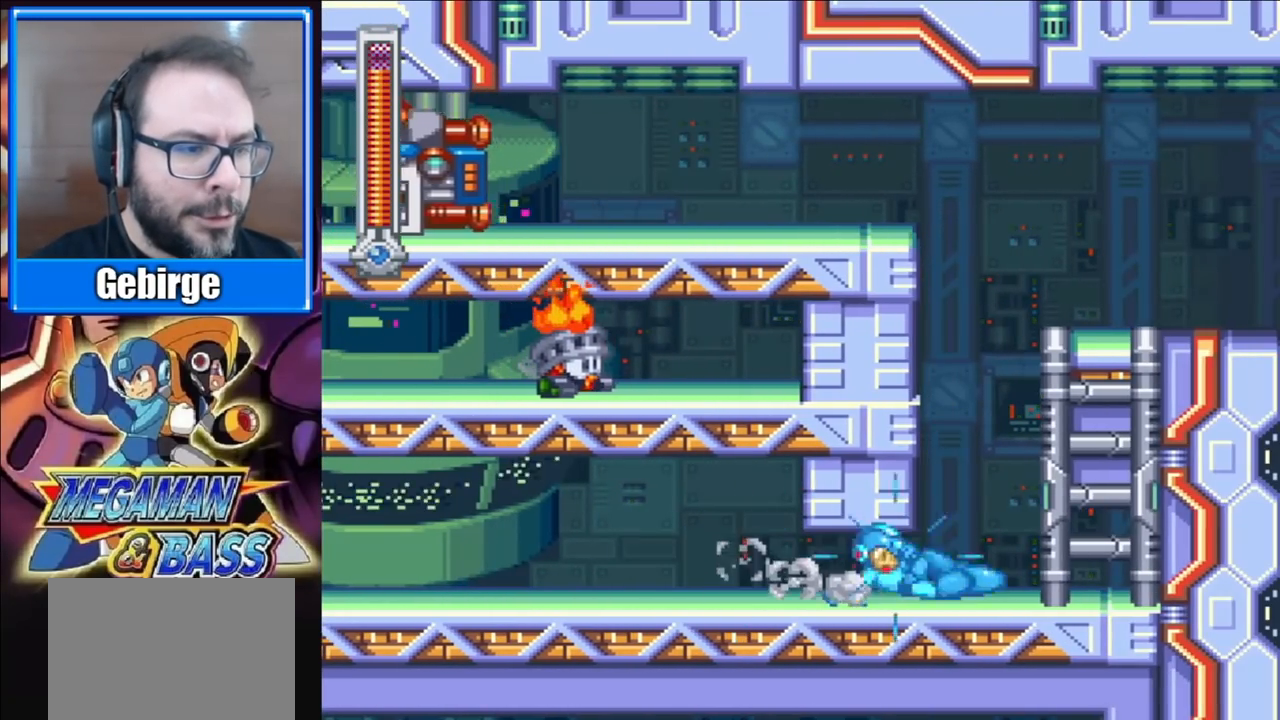
{"buttons": ["A", "X", "DPAD_RIGHT"], "right_stick": "center", "events": [[50, "DPAD_RIGHT", "down"], [83, "DPAD_DOWN", "up"], [133, "A", "down"]]}
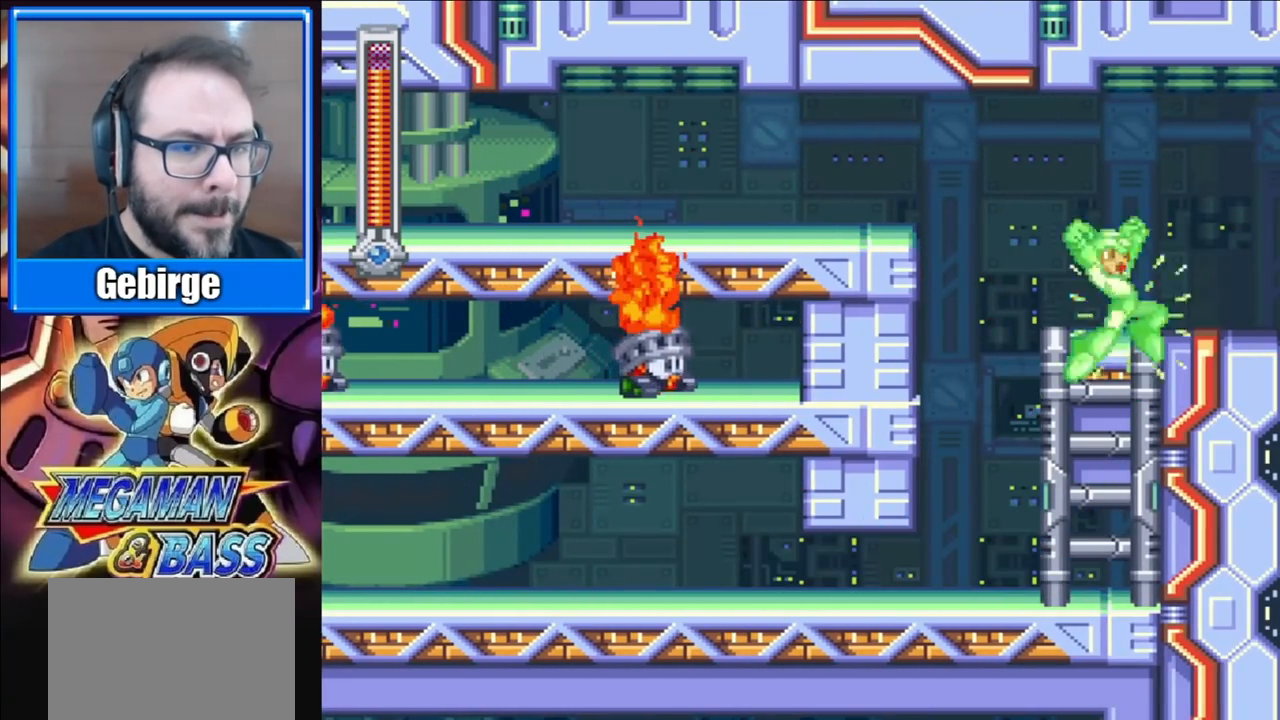
{"buttons": ["X", "DPAD_RIGHT"], "right_stick": "center", "events": [[133, "A", "up"]]}
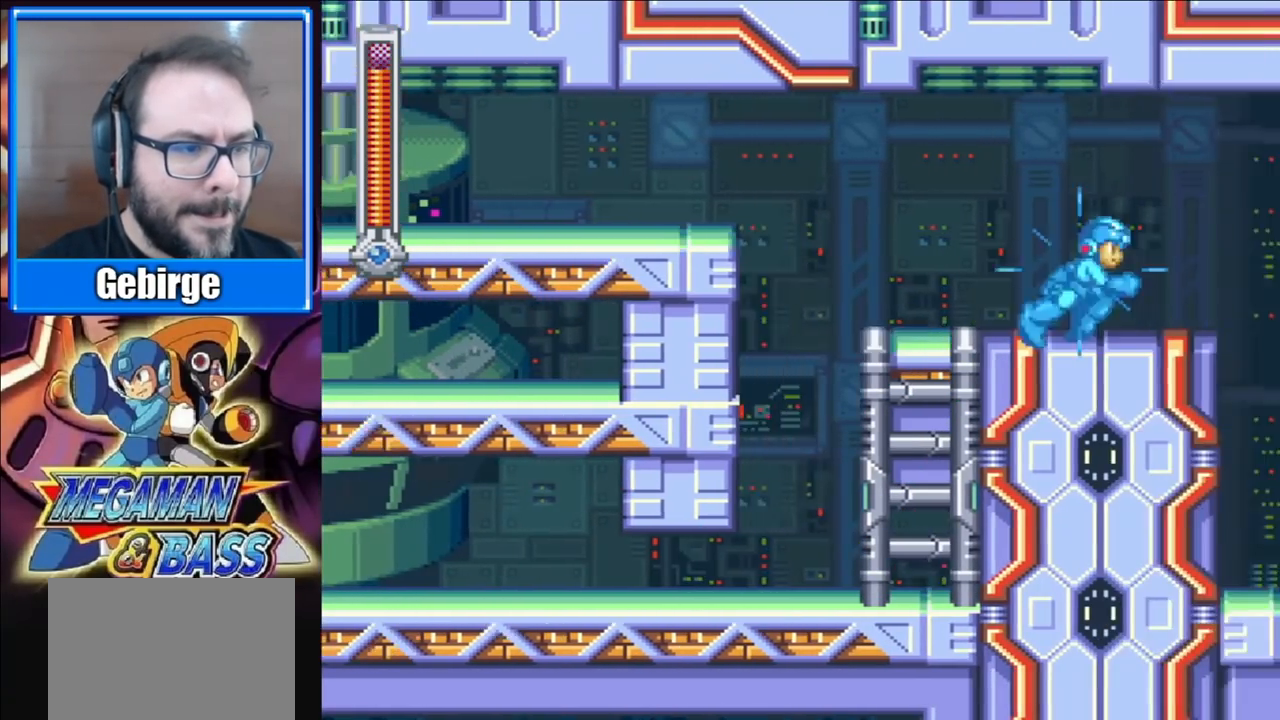
{"buttons": ["X", "DPAD_RIGHT"], "right_stick": "center", "events": []}
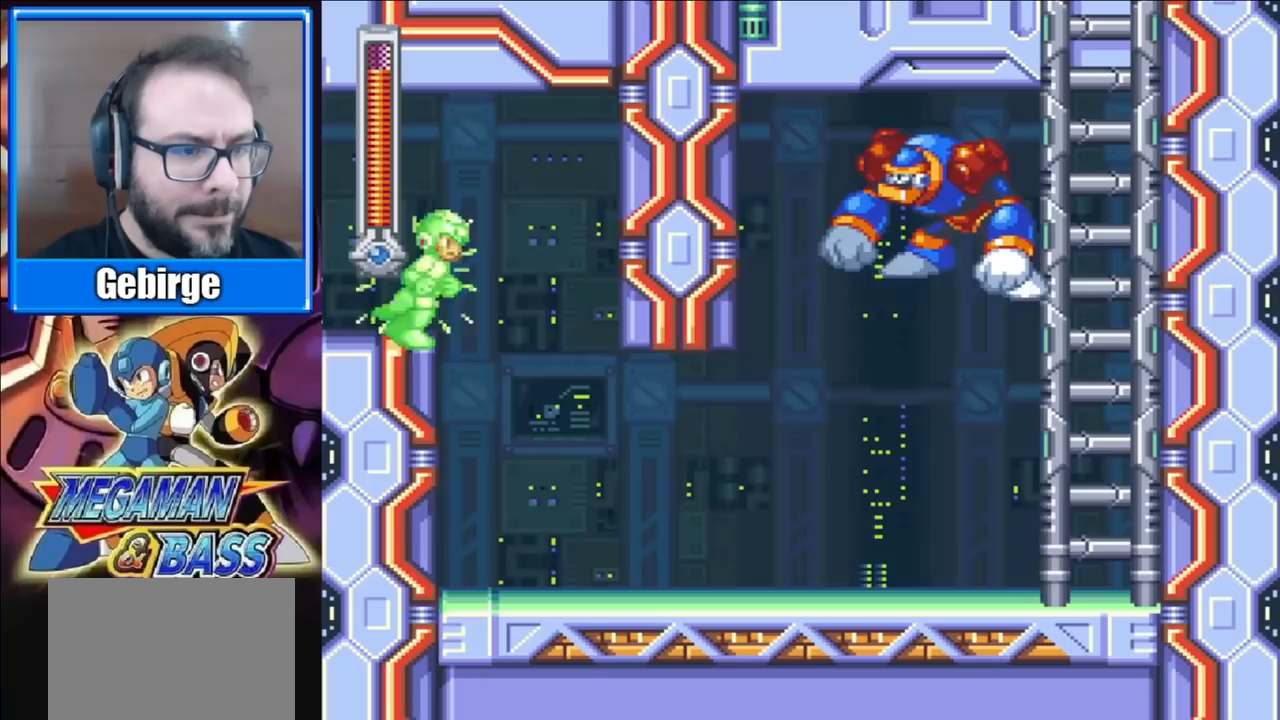
{"buttons": ["X"], "right_stick": "center", "events": [[333, "DPAD_RIGHT", "up"], [433, "DPAD_RIGHT", "down"], [500, "DPAD_RIGHT", "up"]]}
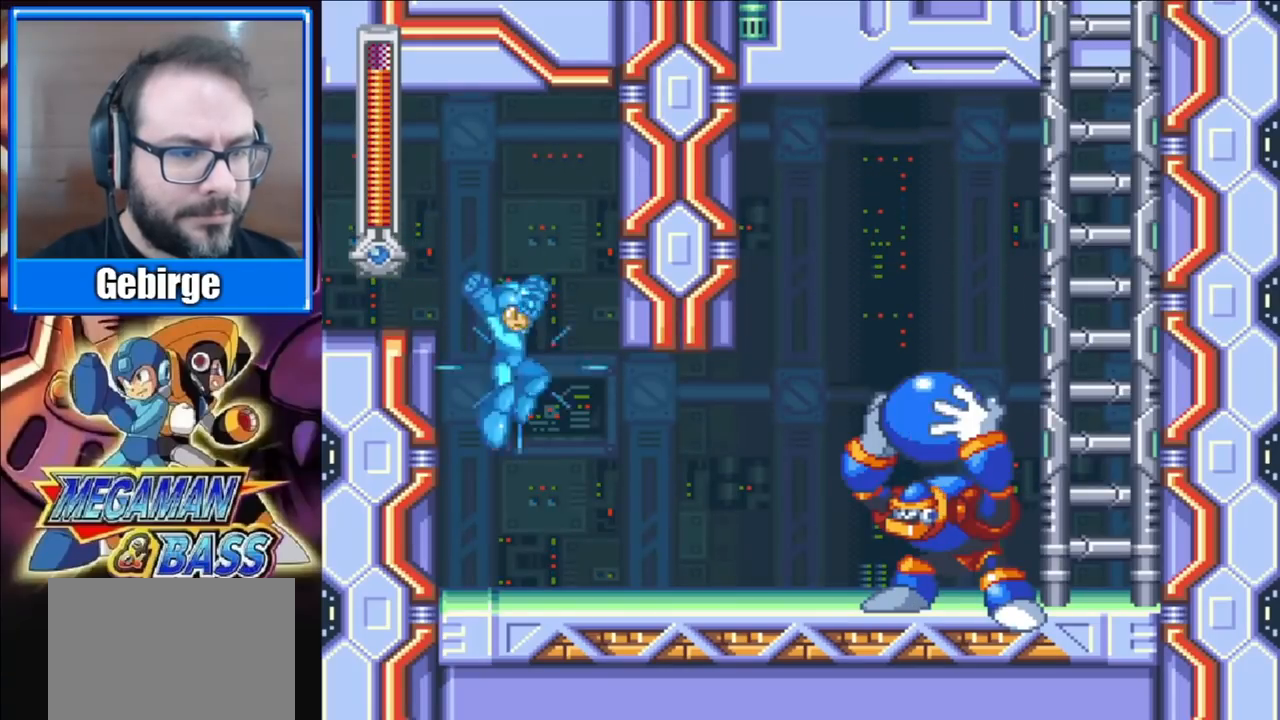
{"buttons": [], "right_stick": "center", "events": [[150, "X", "up"], [233, "X", "down"], [283, "X", "up"], [333, "X", "down"], [383, "X", "up"], [433, "X", "down"], [483, "X", "up"]]}
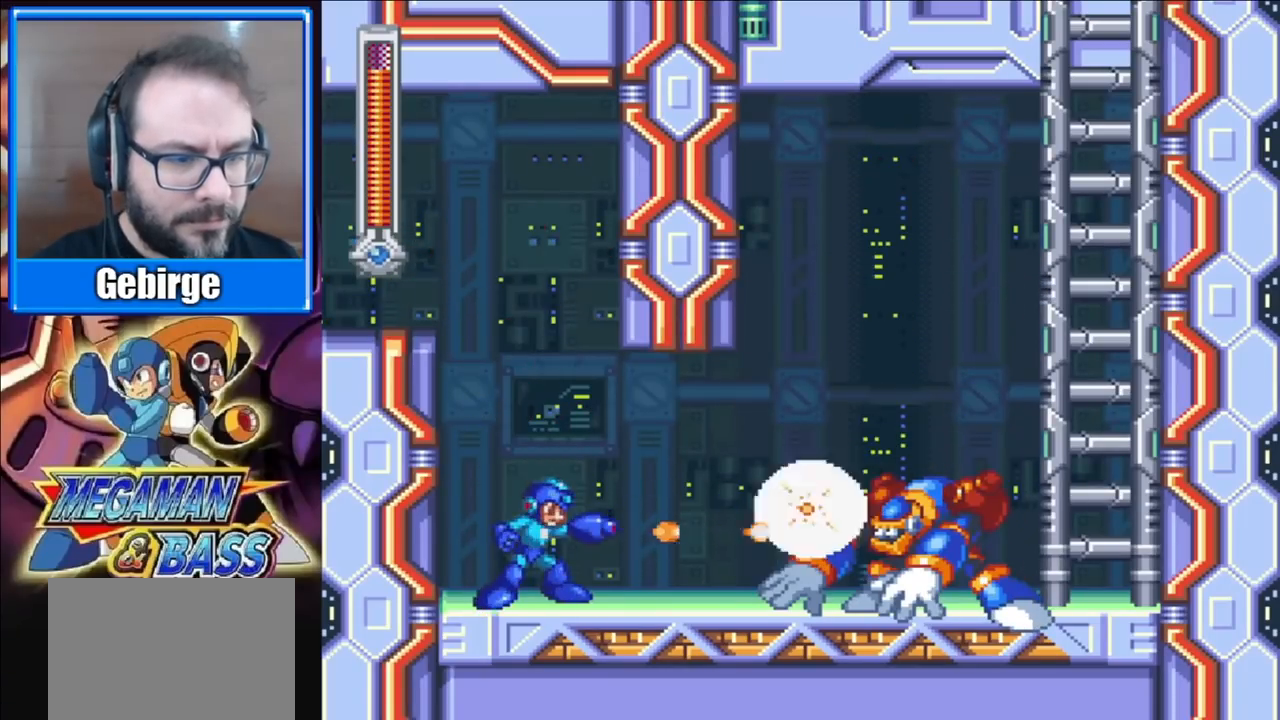
{"buttons": ["X"], "right_stick": "center", "events": [[50, "X", "down"], [83, "X", "up"], [150, "X", "down"], [200, "X", "up"], [250, "X", "down"], [300, "X", "up"], [367, "X", "down"], [400, "X", "up"], [467, "X", "down"]]}
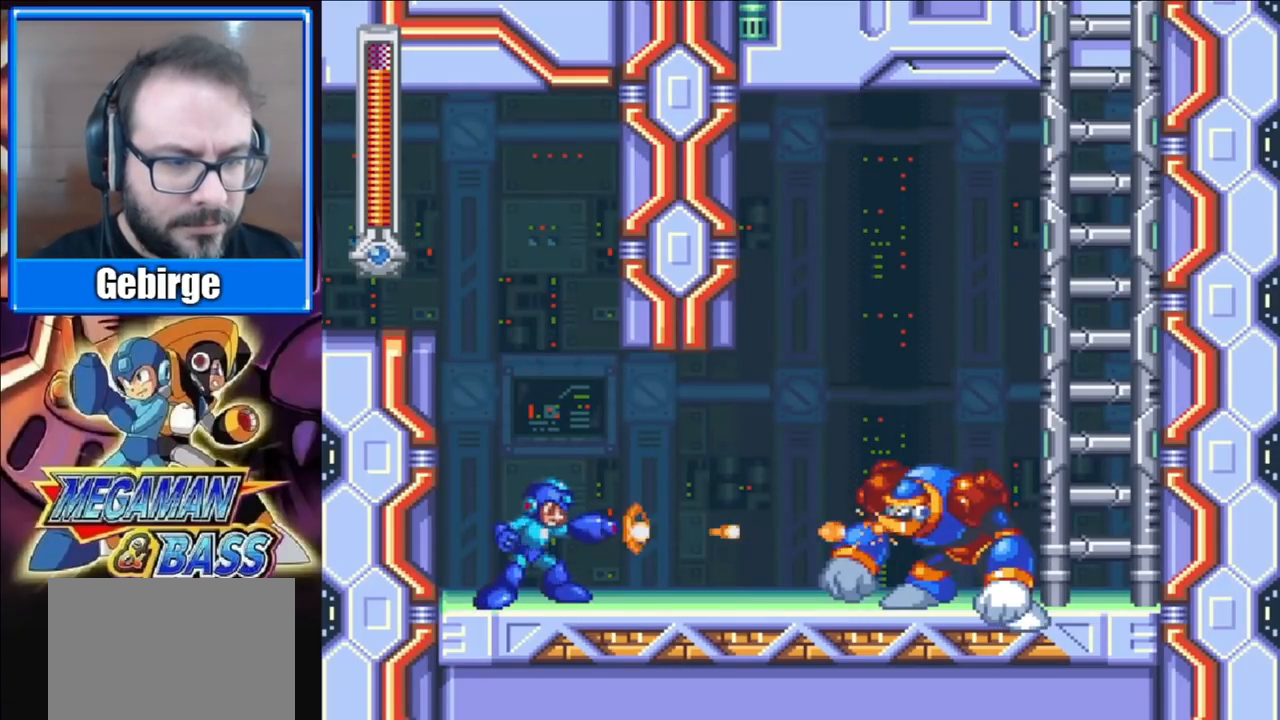
{"buttons": ["X"], "right_stick": "center", "events": [[17, "X", "up"], [67, "X", "down"], [100, "X", "up"], [183, "X", "down"], [200, "X", "up"], [267, "X", "down"], [317, "X", "up"], [383, "X", "down"], [433, "X", "up"], [483, "X", "down"]]}
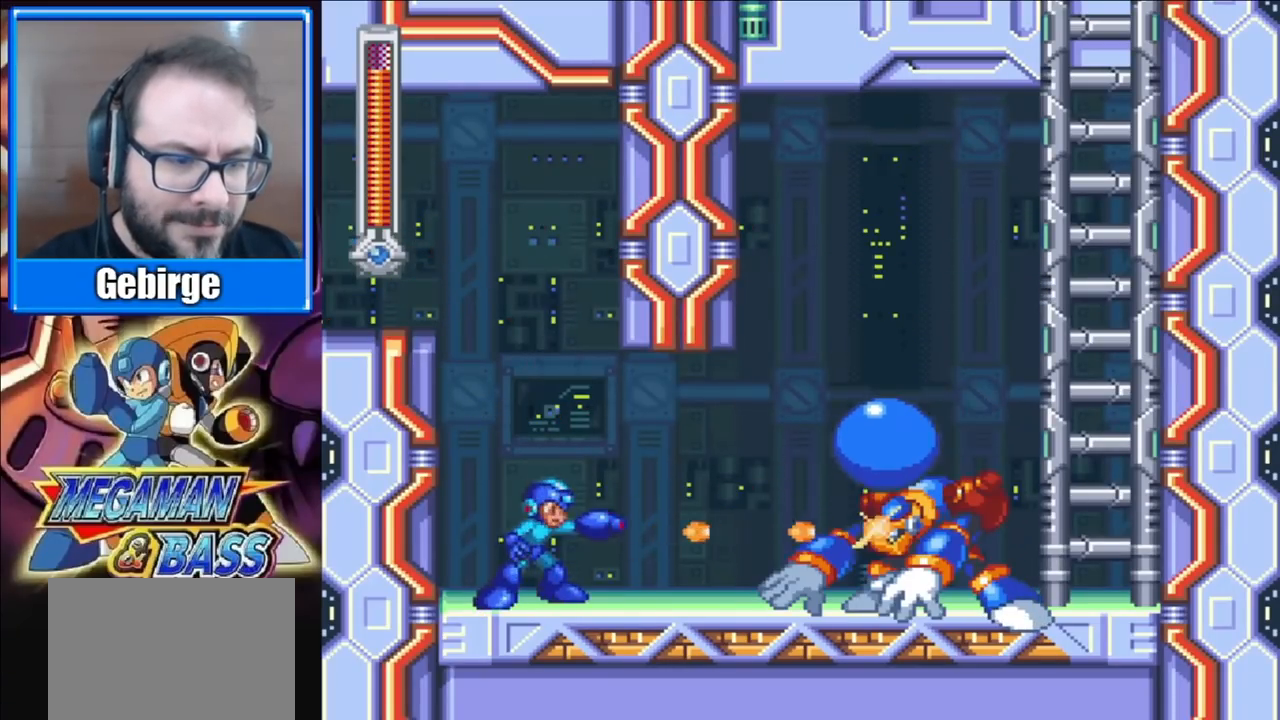
{"buttons": ["X"], "right_stick": "center", "events": [[33, "X", "up"], [83, "X", "down"], [150, "X", "up"], [183, "X", "down"], [233, "X", "up"], [283, "X", "down"], [350, "X", "up"], [383, "X", "down"], [433, "X", "up"], [483, "X", "down"]]}
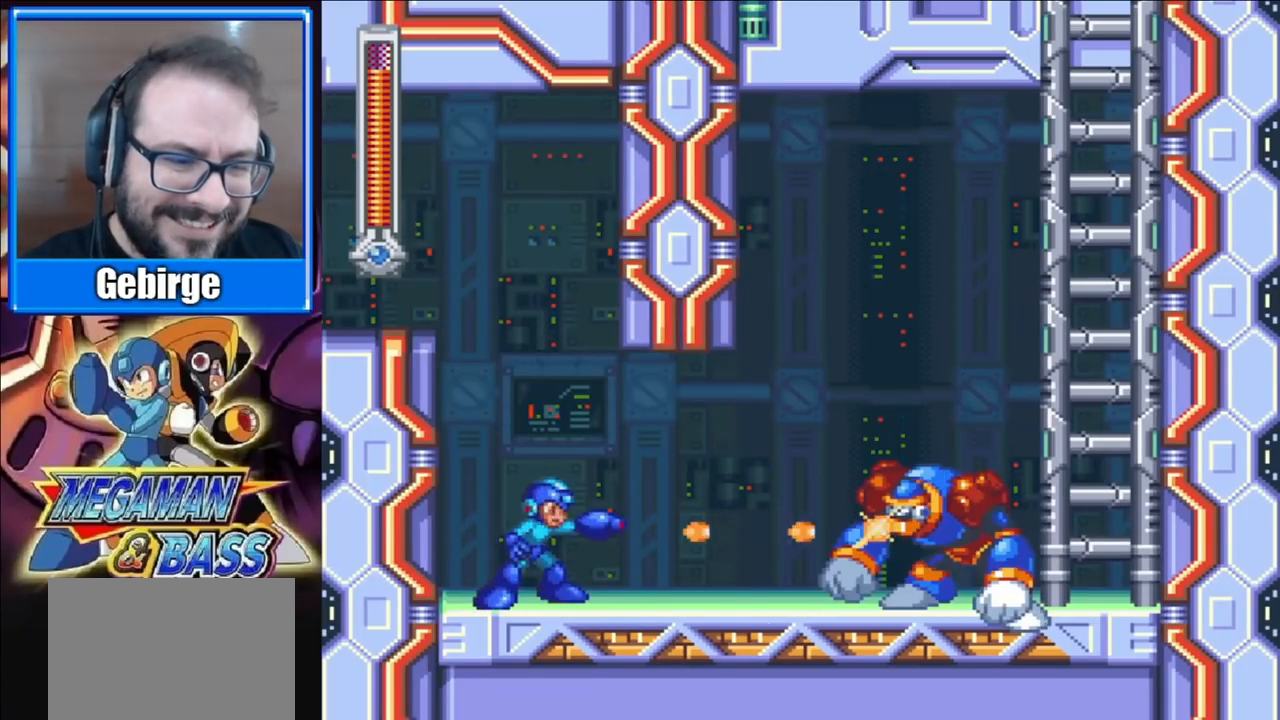
{"buttons": ["X"], "right_stick": "center", "events": [[33, "X", "up"], [83, "X", "down"], [133, "X", "up"], [183, "X", "down"], [233, "X", "up"], [283, "X", "down"], [350, "X", "up"], [400, "X", "down"], [450, "X", "up"], [500, "X", "down"]]}
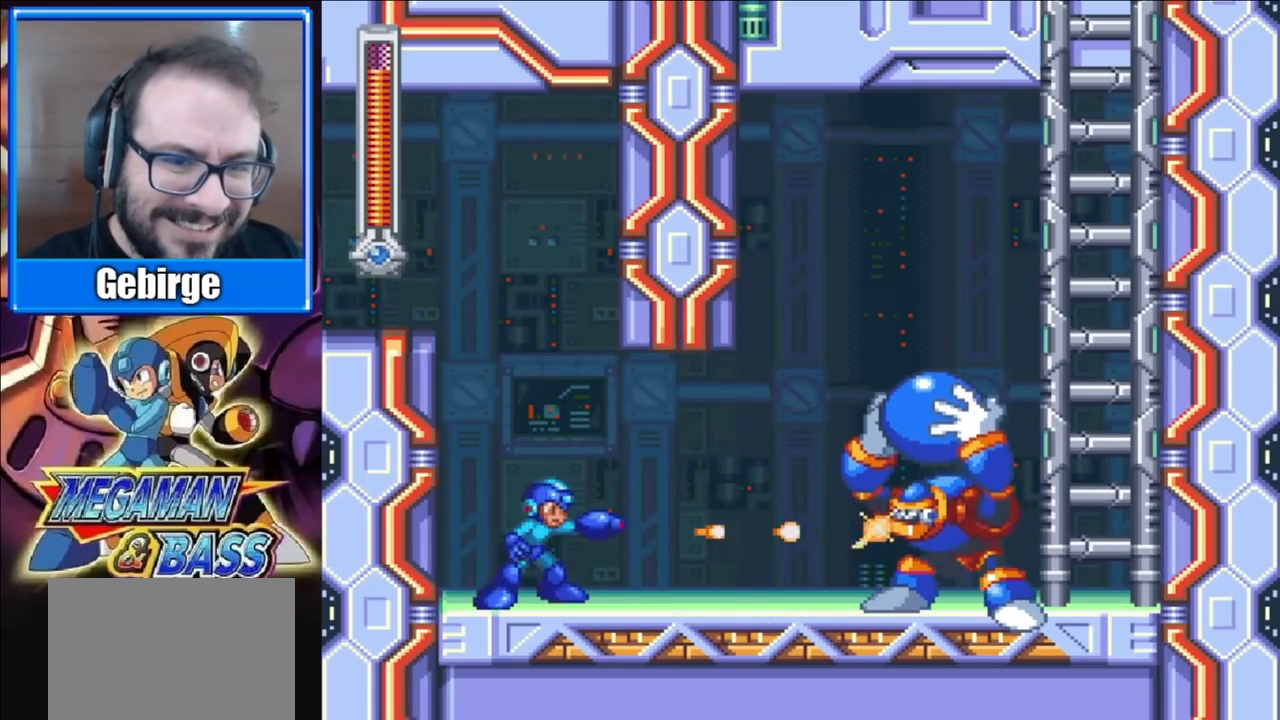
{"buttons": [], "right_stick": "center", "events": [[50, "X", "up"], [117, "X", "down"], [150, "X", "up"], [200, "X", "down"], [267, "X", "up"], [317, "X", "down"], [367, "X", "up"], [433, "X", "down"], [467, "X", "up"]]}
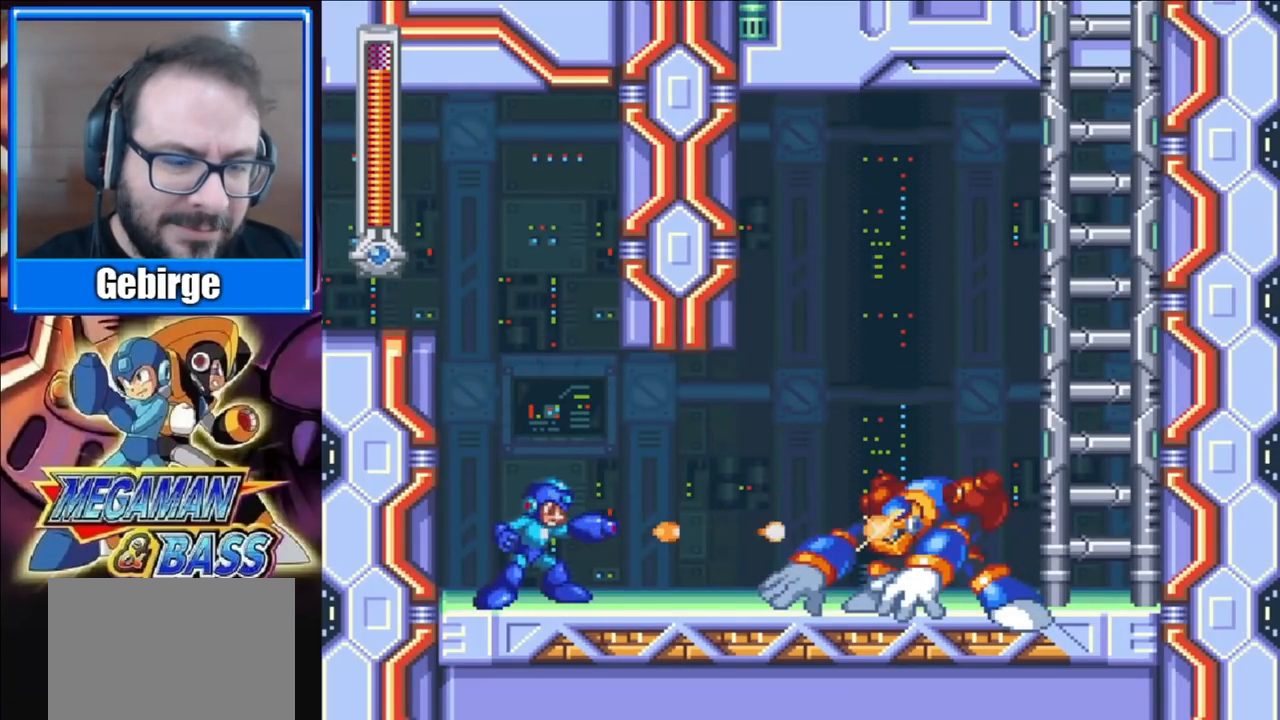
{"buttons": [], "right_stick": "center", "events": [[17, "X", "down"], [67, "X", "up"], [133, "X", "down"], [183, "X", "up"], [250, "X", "down"], [283, "X", "up"], [450, "X", "down"], [500, "X", "up"]]}
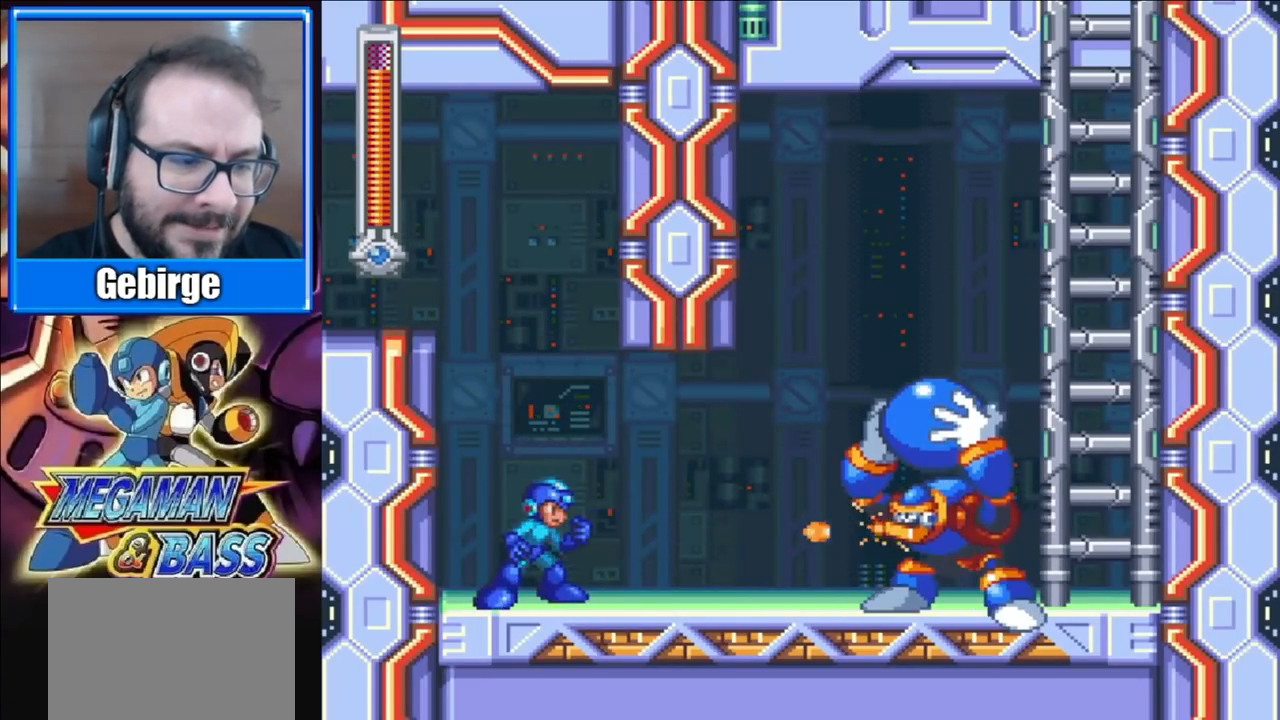
{"buttons": ["X", "DPAD_RIGHT"], "right_stick": "center", "events": [[67, "X", "down"], [117, "X", "up"], [167, "X", "down"], [217, "X", "up"], [283, "X", "down"], [333, "X", "up"], [500, "DPAD_RIGHT", "down"], [500, "X", "down"]]}
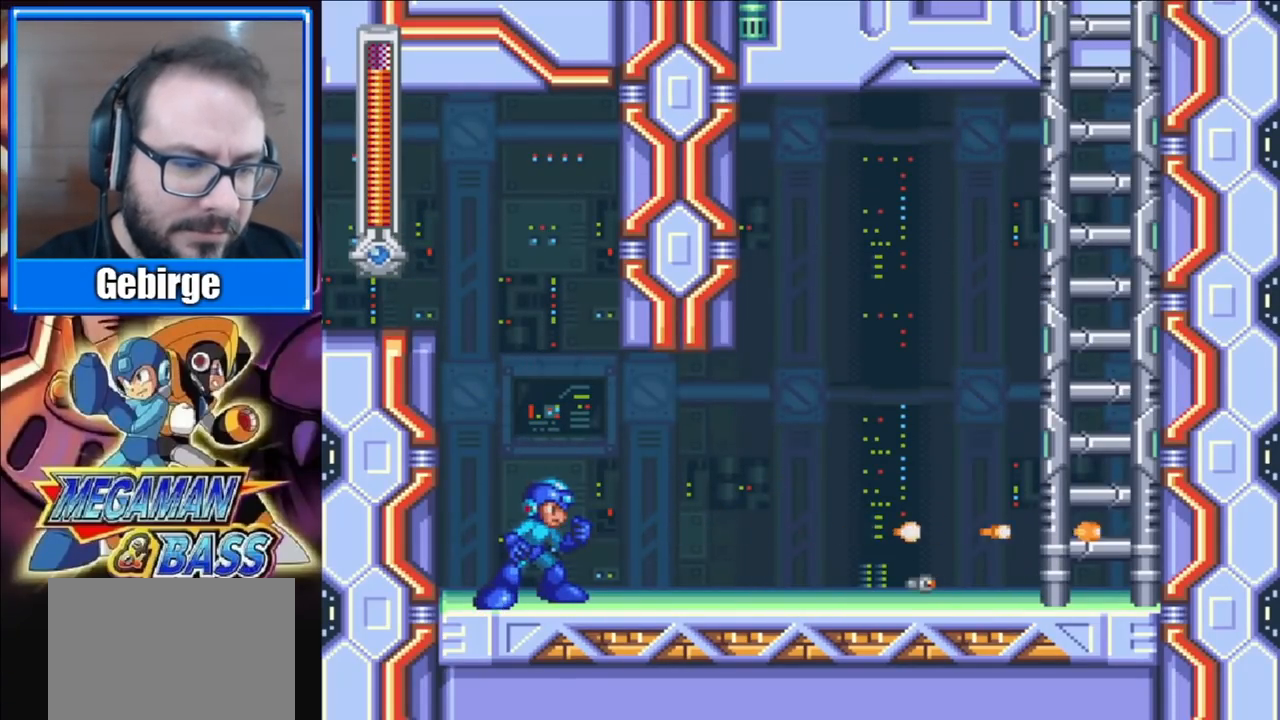
{"buttons": ["A", "X", "DPAD_DOWN", "DPAD_RIGHT"], "right_stick": "center", "events": [[50, "DPAD_DOWN", "down"], [217, "A", "down"]]}
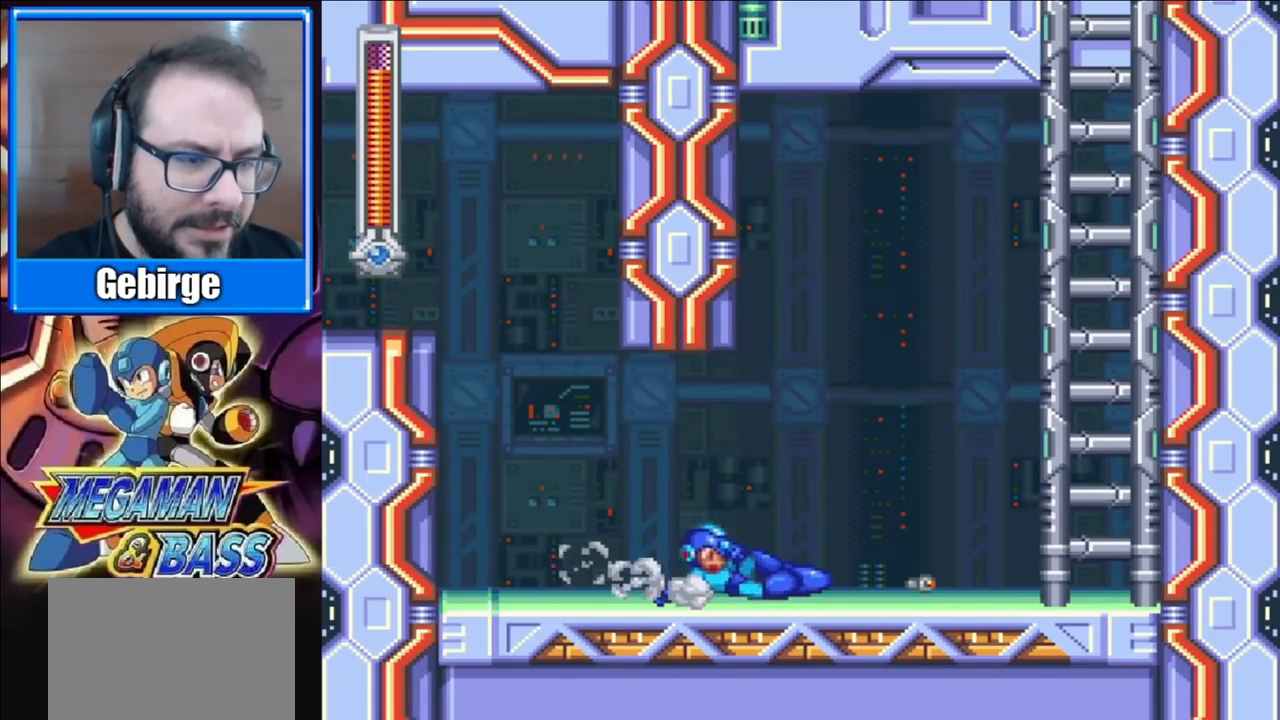
{"buttons": ["A", "X", "DPAD_RIGHT"], "right_stick": "center", "events": [[33, "A", "up"], [83, "DPAD_DOWN", "up"], [217, "A", "down"]]}
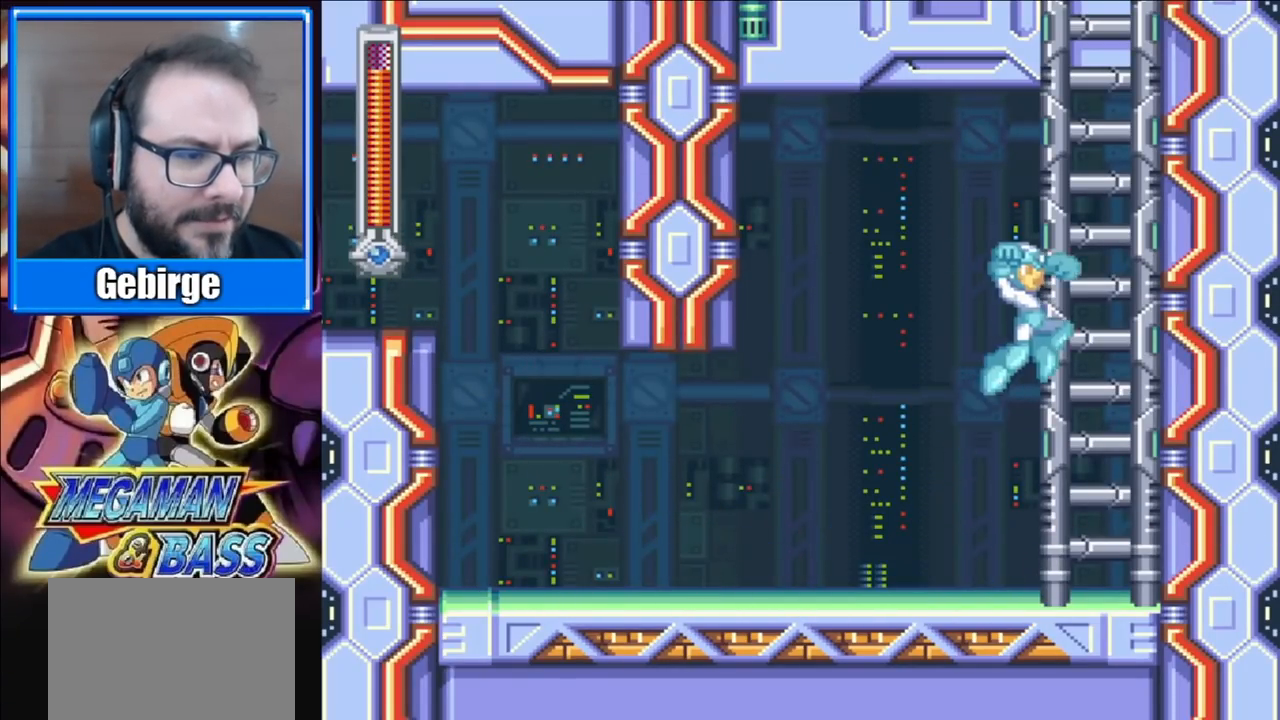
{"buttons": ["X", "DPAD_UP"], "right_stick": "center", "events": [[50, "DPAD_UP", "down"], [133, "DPAD_RIGHT", "up"], [317, "A", "up"]]}
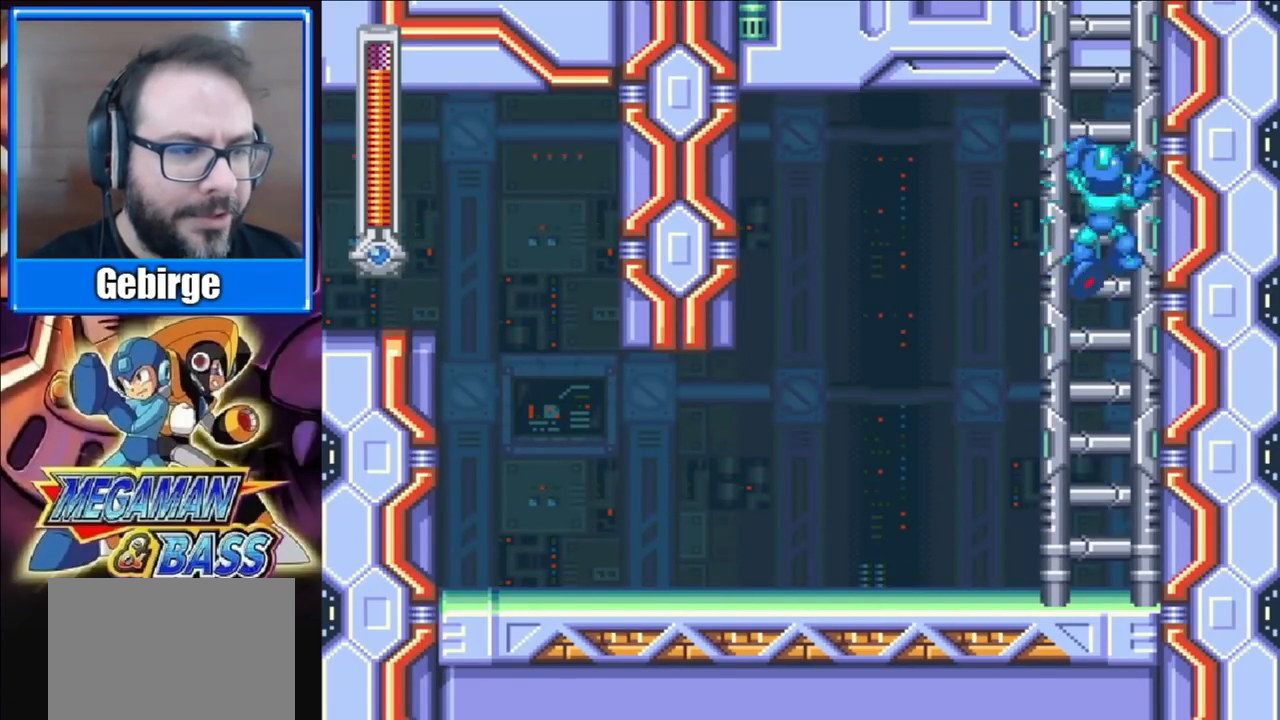
{"buttons": ["X", "DPAD_UP"], "right_stick": "center", "events": []}
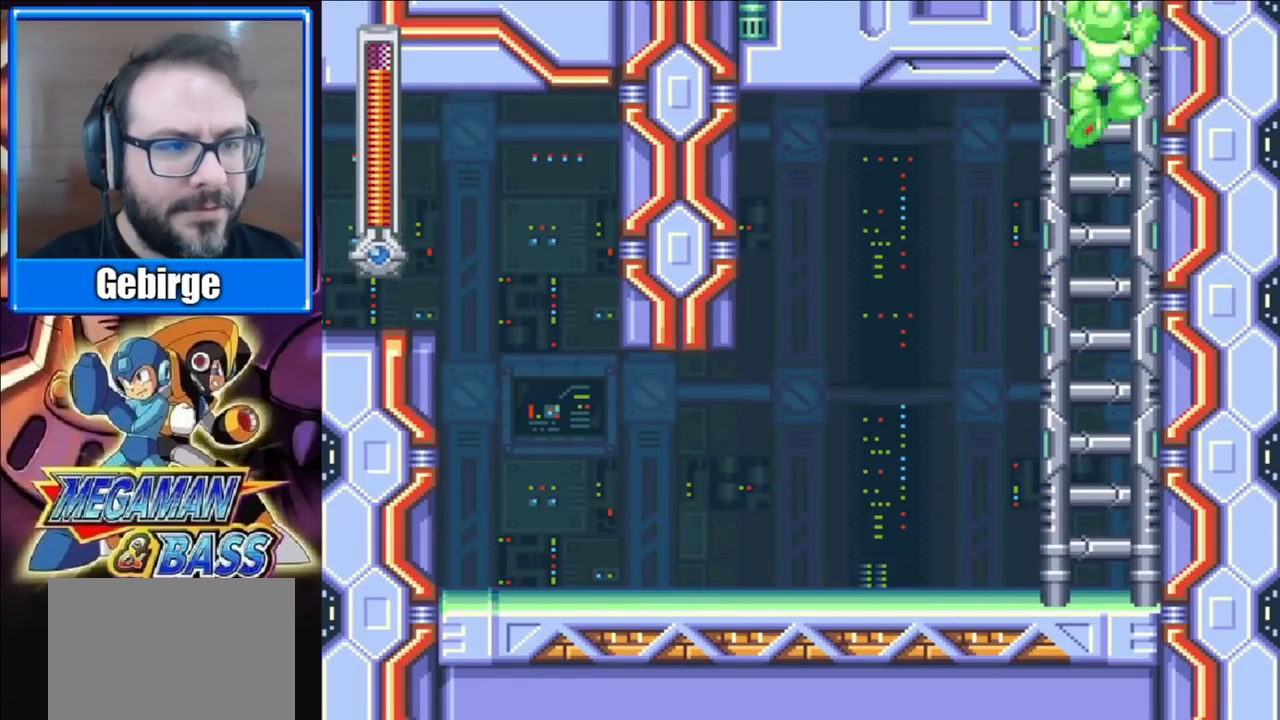
{"buttons": ["X", "DPAD_UP"], "right_stick": "center", "events": []}
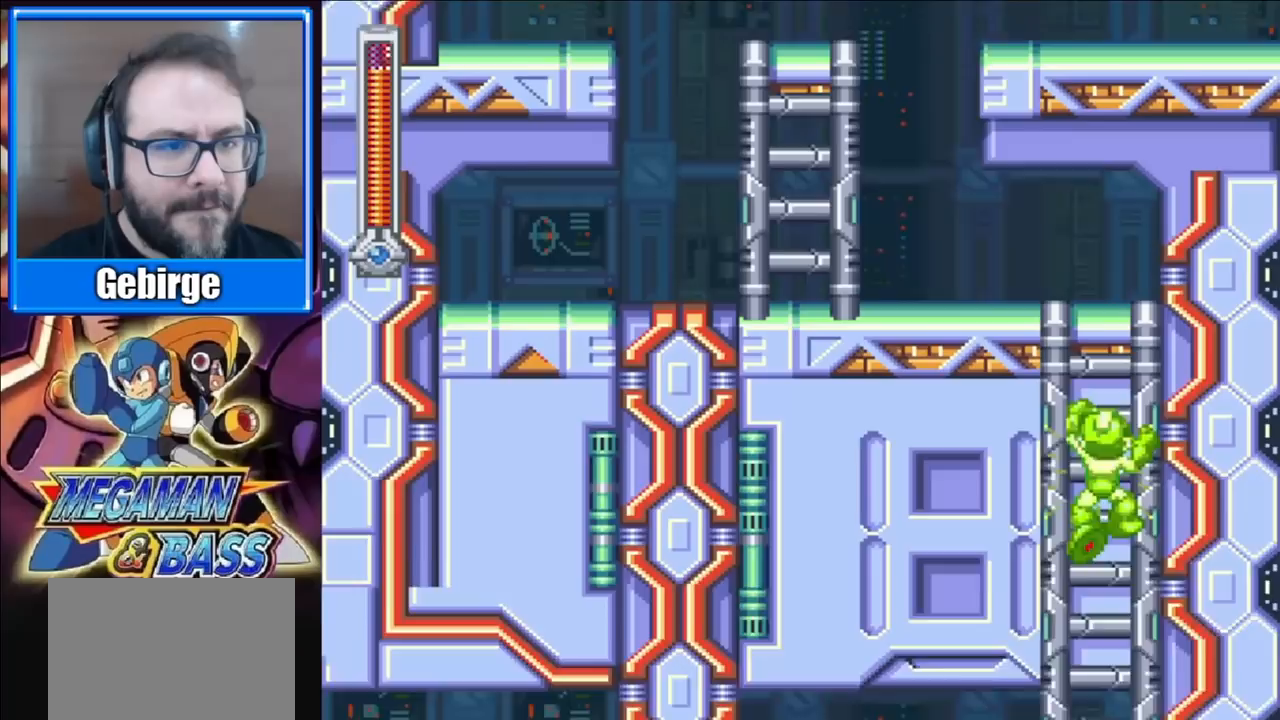
{"buttons": ["X", "DPAD_UP"], "right_stick": "center", "events": []}
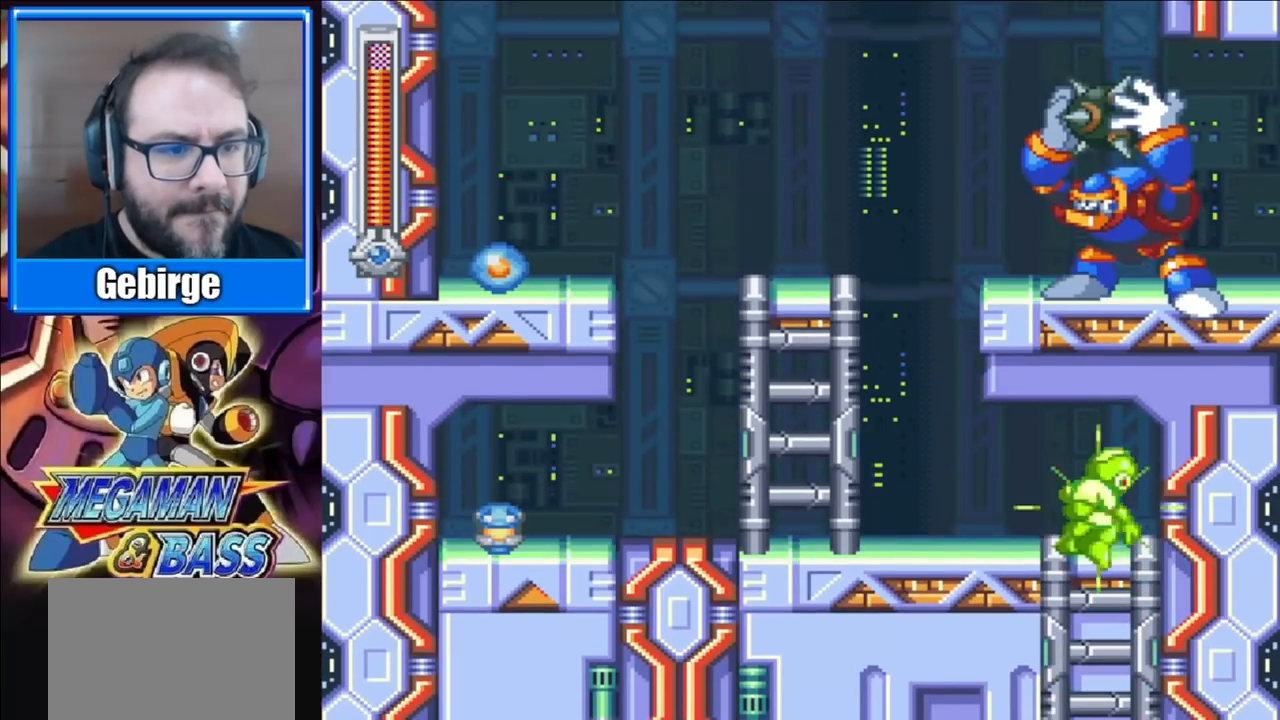
{"buttons": ["X", "DPAD_LEFT"], "right_stick": "center", "events": [[100, "DPAD_LEFT", "down"], [267, "DPAD_UP", "up"]]}